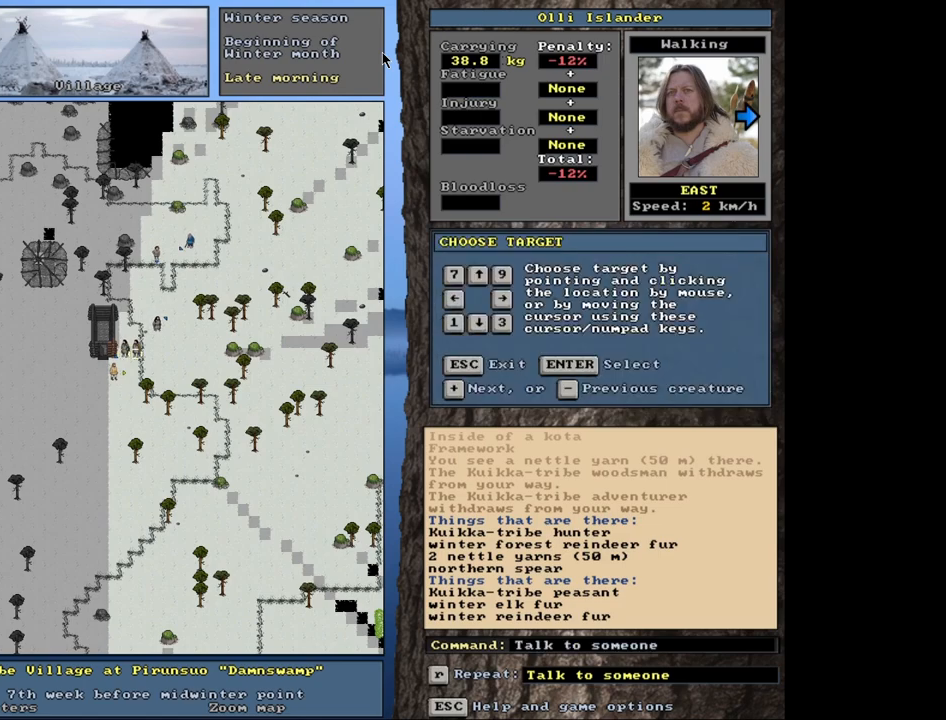
Gameplay with keyboard and mouse; each line is a JSON object with the keys and mouse buttons held at the frame after it. "events" lists presses ("down") and releases ("up") of ".", "/", "0", "1", "2", "3", "4", "5", "6", "9", "a", "alt_l", "alt_r", "b", "backslash", "backspace", "c", "caps_lock", "comma", "ctrl_l", "ctrl_r", "d", "down", "e", "equals", "escape", "f", "f1", "f10", "f11", "f12", "f2", "f3", "f4", "f5", "f6", "f8", "f9", "g", "h", "i", "k", "l", "lbracket", "left", "minus", "n", "num0", "num1", "num2", "num3", "num4", "num5", "num6", "num7", "num8", "num9", "o", "p", "q", "quote", "r", "rbracket", "return", "right", "s", "semicolon", "shift_l", "shift_r", "space", "super", "t", "tab", "tilde", "up", "v", "w", "x", "y", "z", "mouse_left", "mouse_wheel", "mouse_right", "mouse_mb4" and "mouse_mb5" between this image and that frame as [ms after this image, input, new state], when the widget could be followed in between. "mouse_left", "mouse_wheel", "mouse_right", "mouse_mb4", "mouse_mb5" = the "left", "wheel", "right", "mb4", "mb5" buttons of the "mouse" list. No other keys are recorded. "wheel" means that the mouse wheel is clicked or scrolled. Mouse movement is not recorded. Not read: 7 8 f7 j m other_keys u.
{"keys": [], "mouse": [], "events": [[17, "return", "down"], [100, "return", "up"]]}
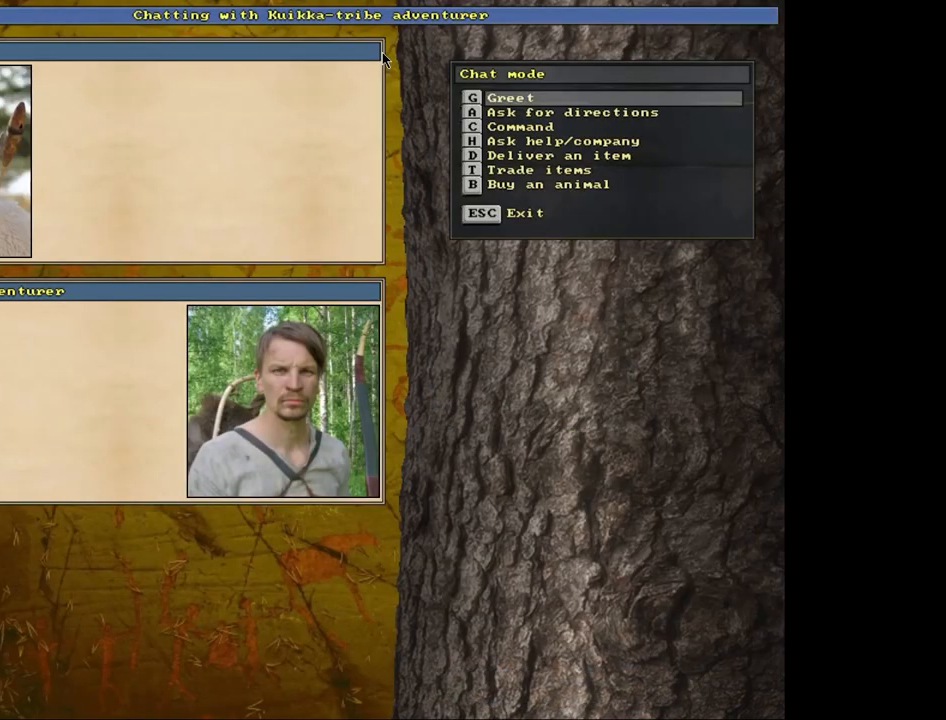
{"keys": [], "mouse": [], "events": [[167, "t", "down"], [267, "t", "up"]]}
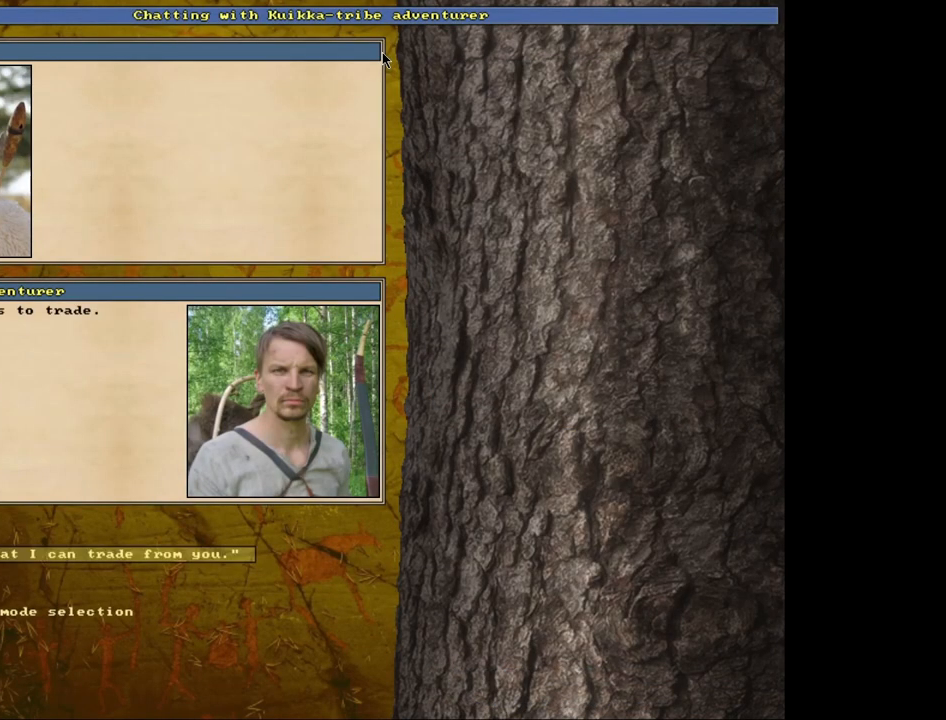
{"keys": [], "mouse": [], "events": []}
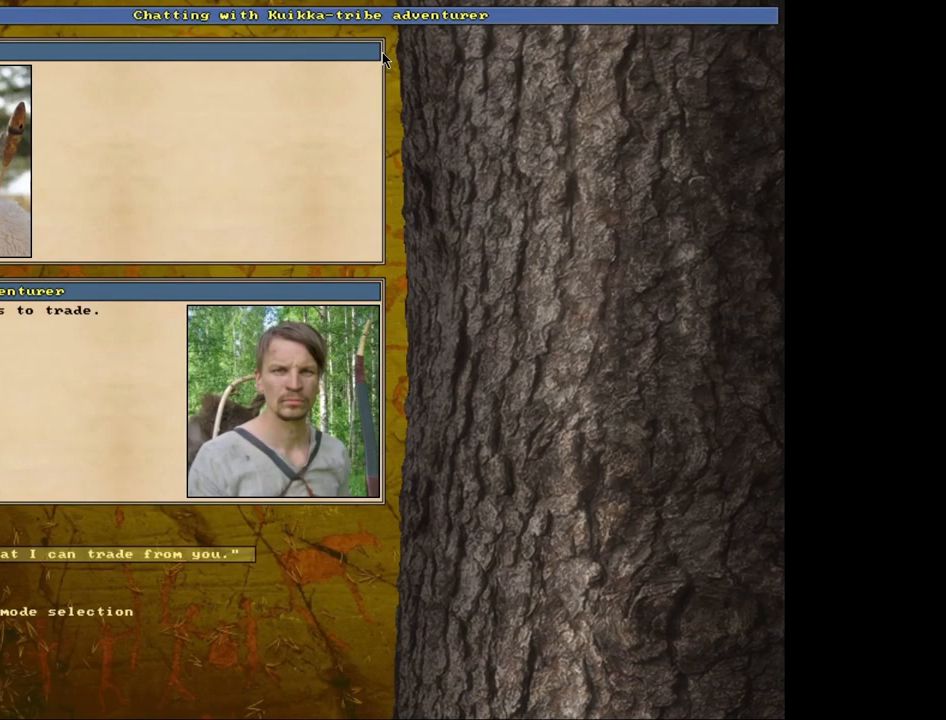
{"keys": [], "mouse": [], "events": [[83, "return", "down"], [150, "return", "up"]]}
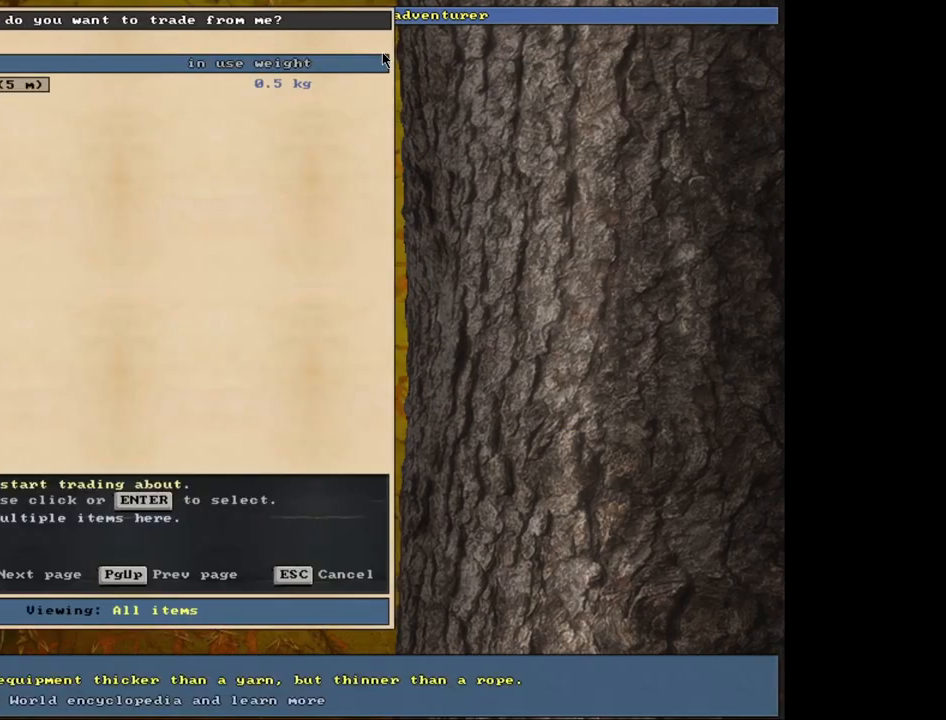
{"keys": [], "mouse": [], "events": [[367, "escape", "down"], [433, "escape", "up"]]}
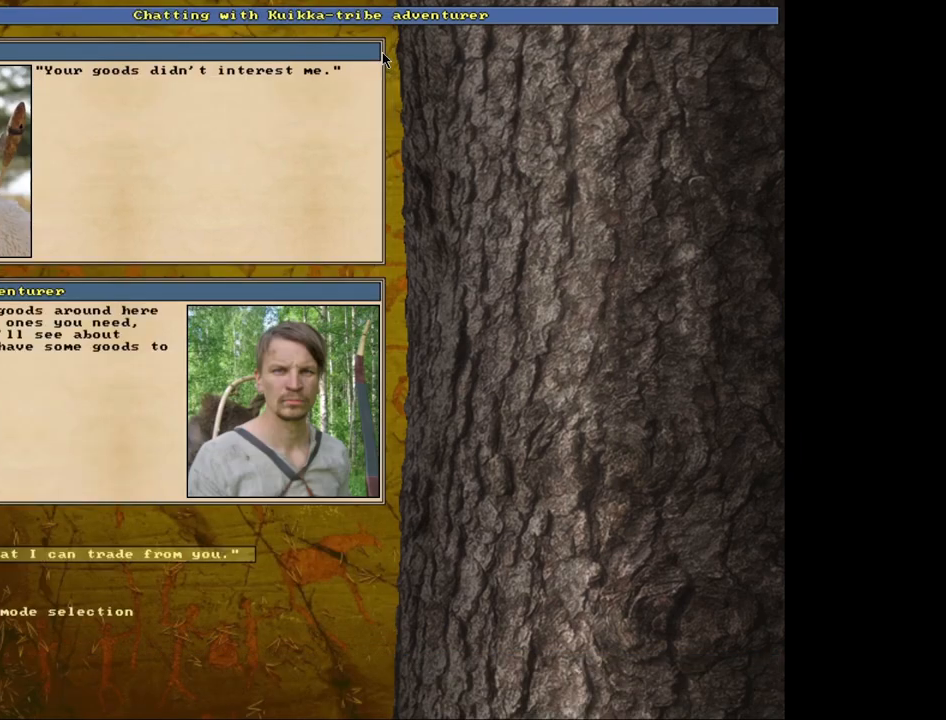
{"keys": [], "mouse": [], "events": [[50, "escape", "down"], [167, "escape", "up"]]}
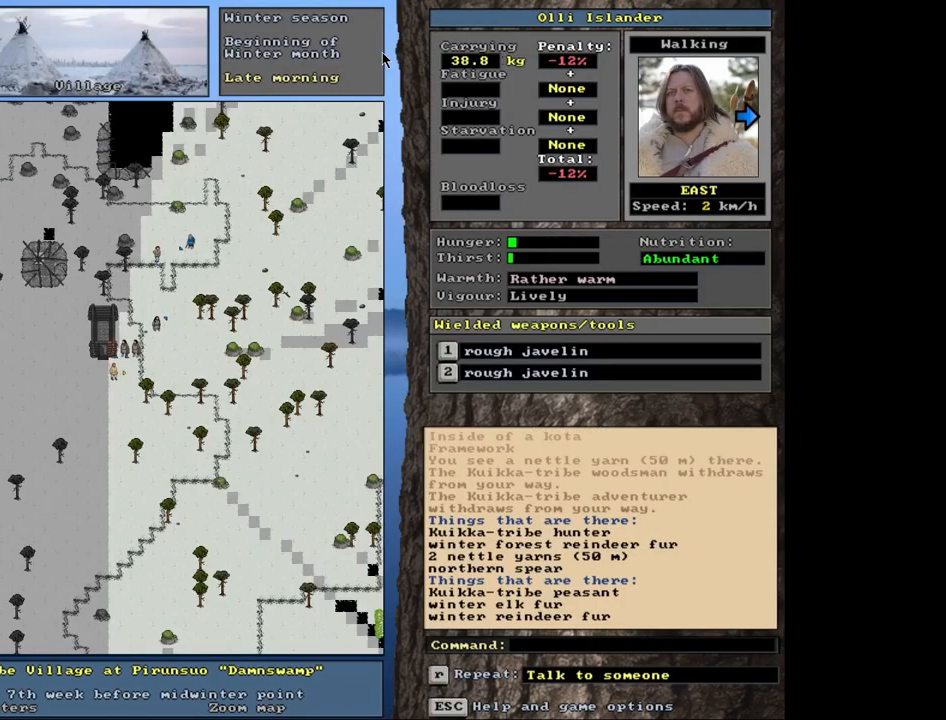
{"keys": [], "mouse": [], "events": []}
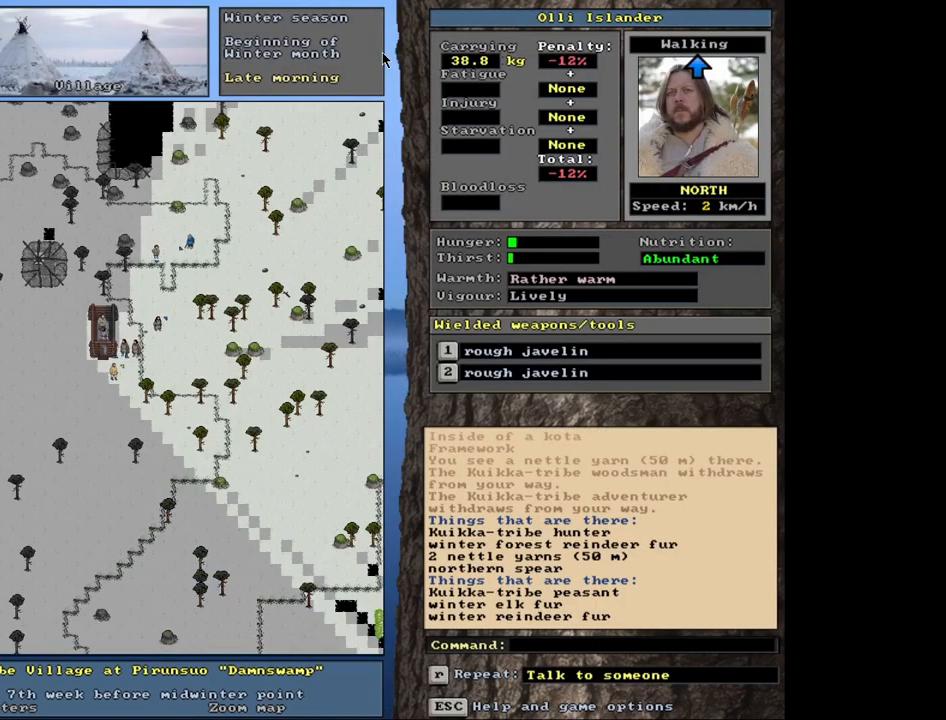
{"keys": ["ctrl_l"], "mouse": [], "events": [[367, "ctrl_l", "down"]]}
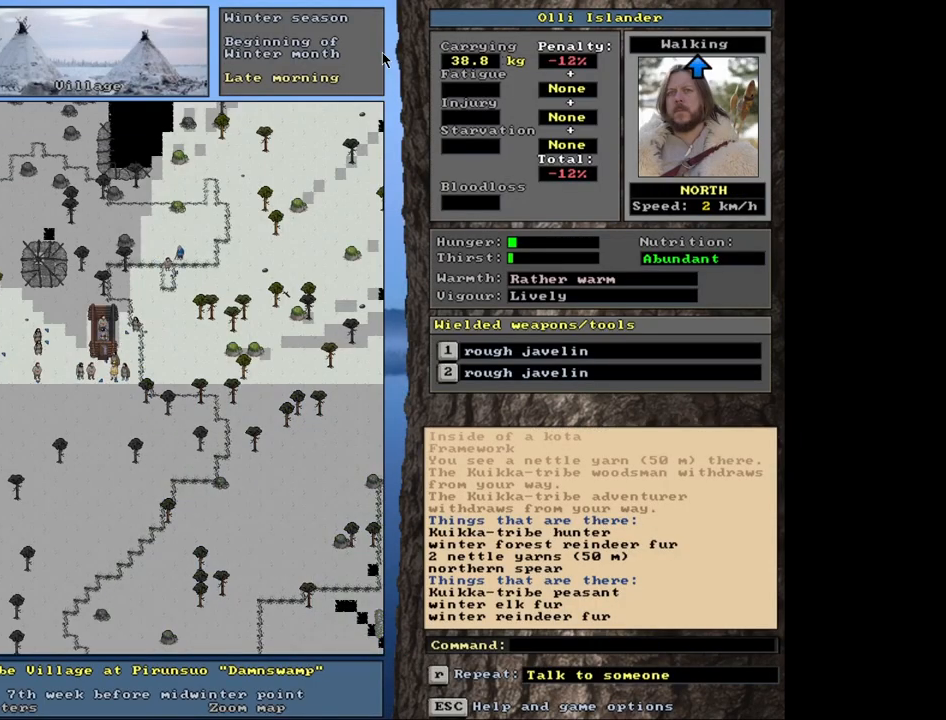
{"keys": ["ctrl_l"], "mouse": [], "events": []}
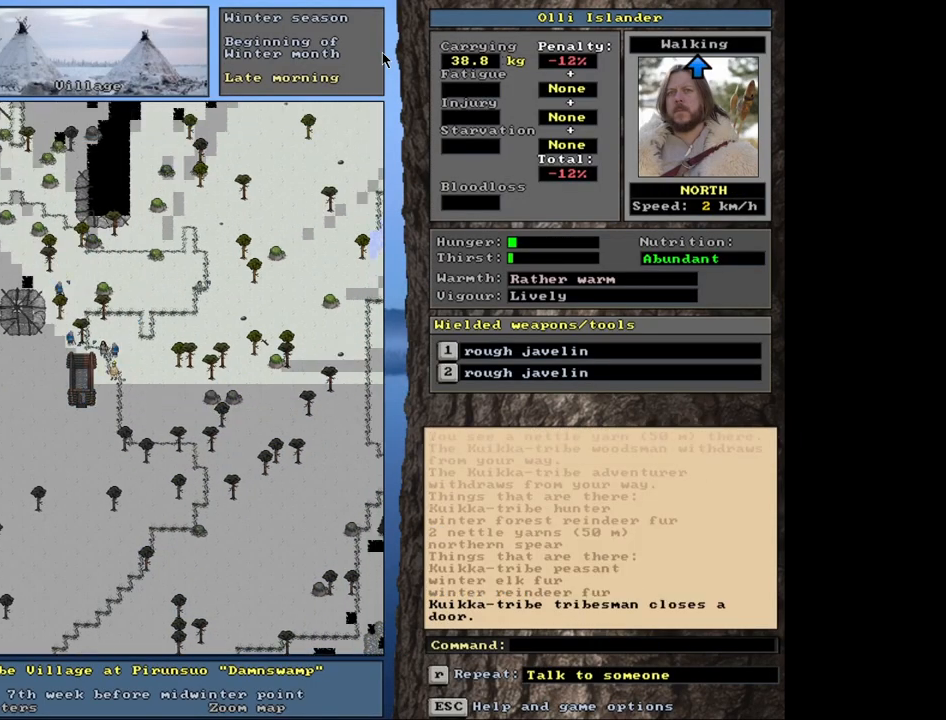
{"keys": ["ctrl_l"], "mouse": [], "events": []}
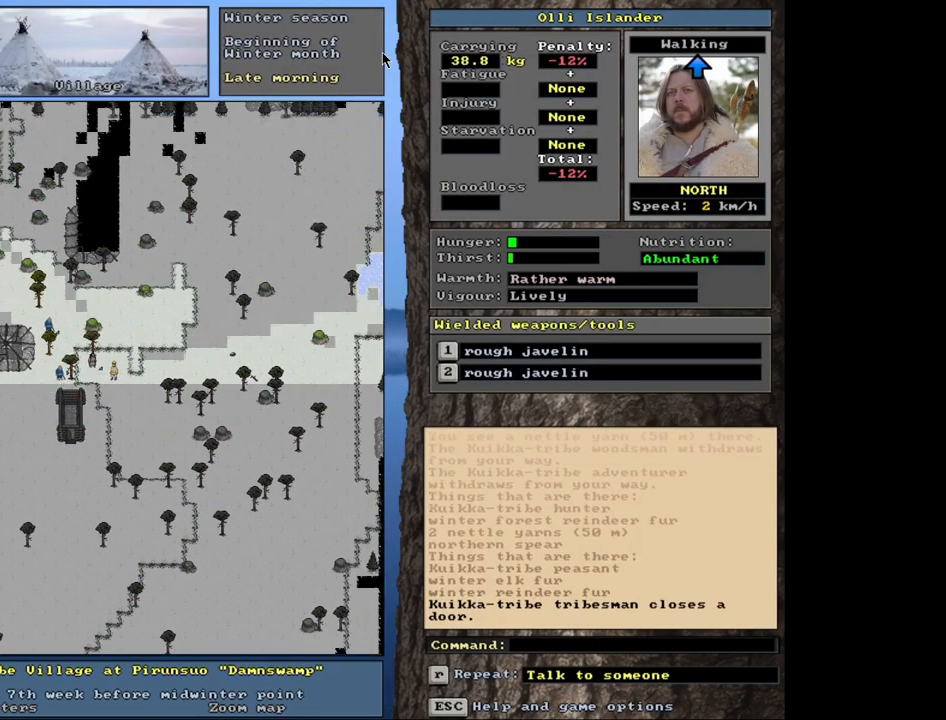
{"keys": ["ctrl_l"], "mouse": [], "events": []}
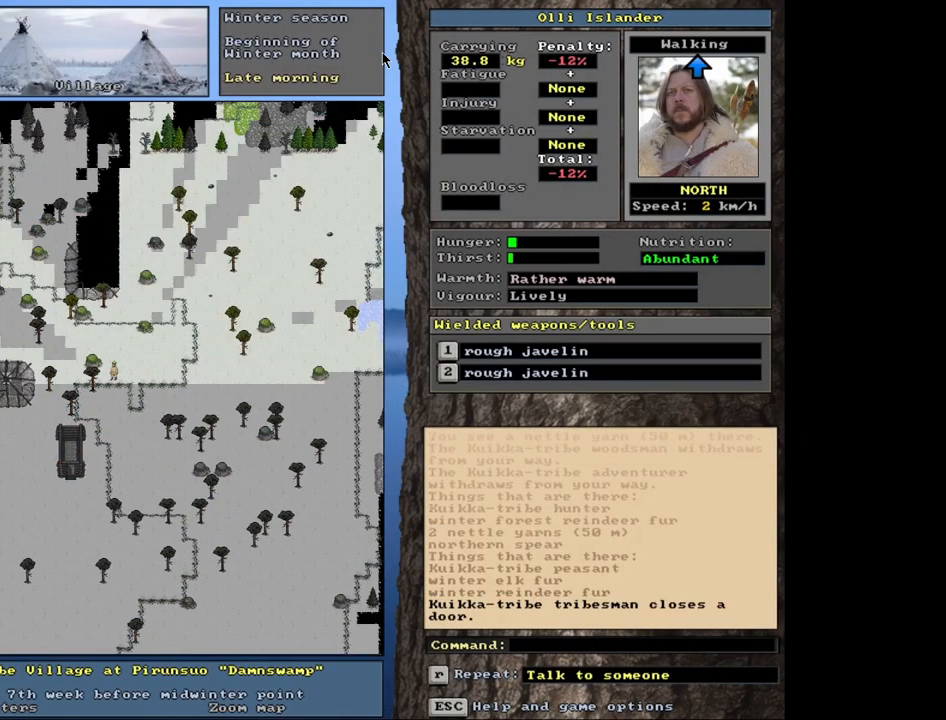
{"keys": ["ctrl_l"], "mouse": [], "events": []}
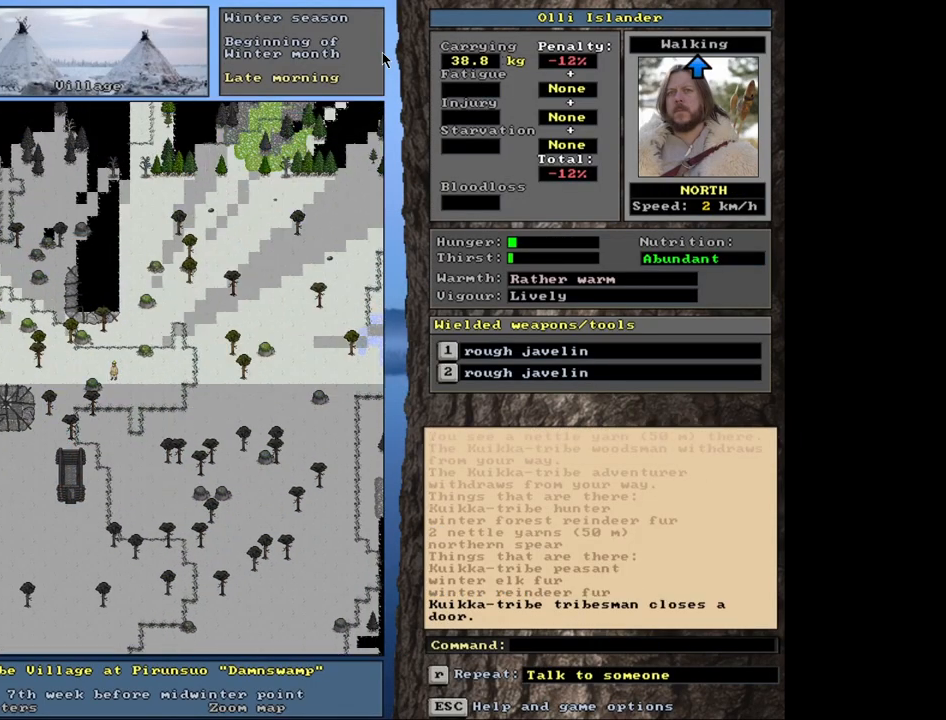
{"keys": ["ctrl_l"], "mouse": [], "events": []}
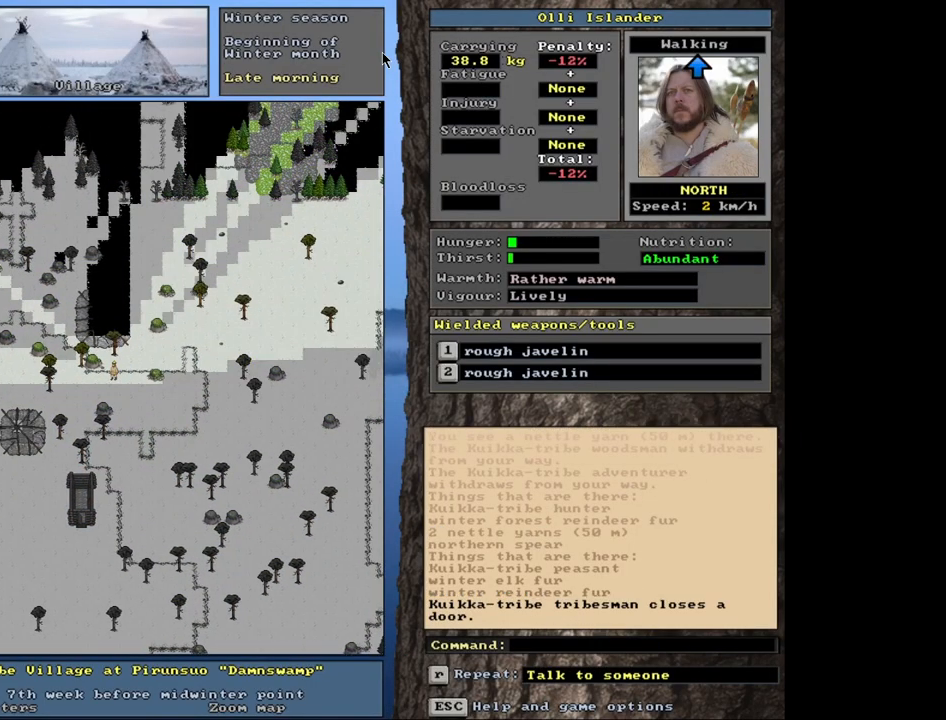
{"keys": ["ctrl_l"], "mouse": [], "events": []}
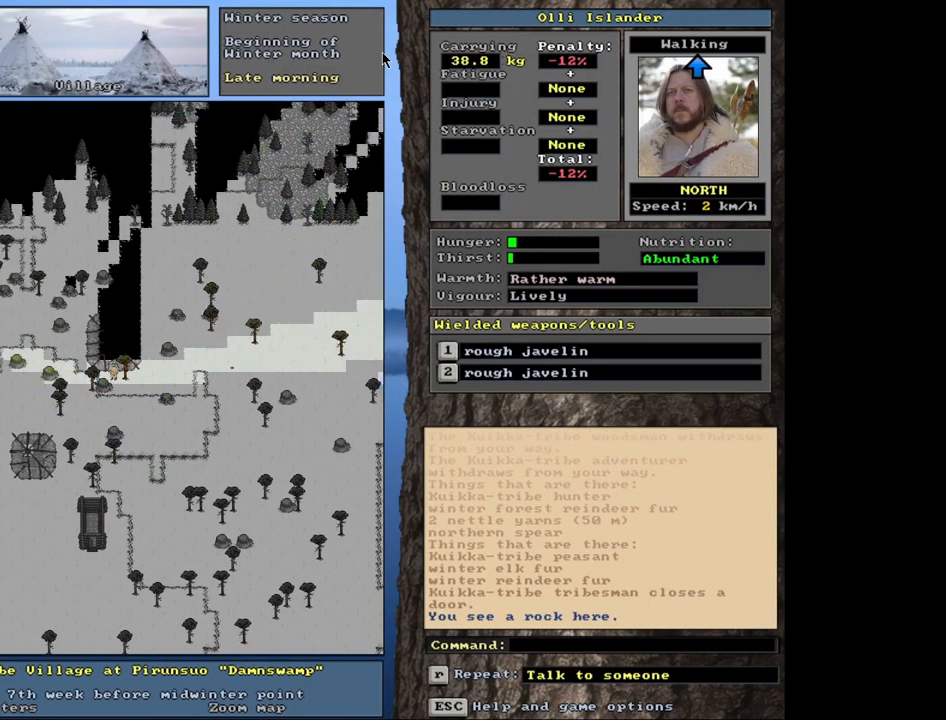
{"keys": [], "mouse": [], "events": [[300, "ctrl_l", "up"]]}
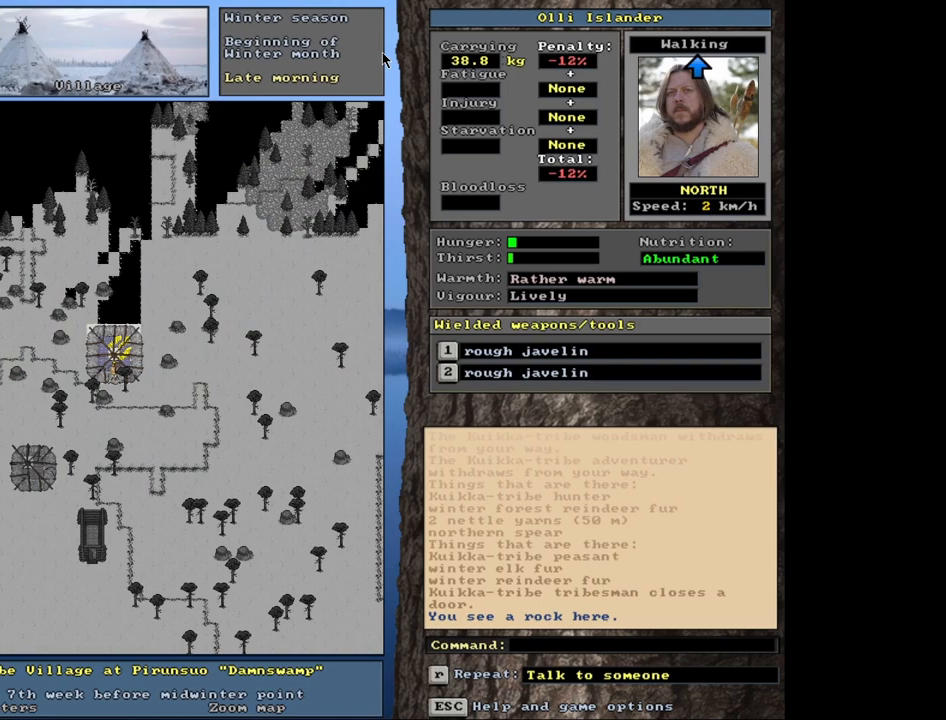
{"keys": [], "mouse": [], "events": [[50, "f3", "down"], [133, "f3", "up"]]}